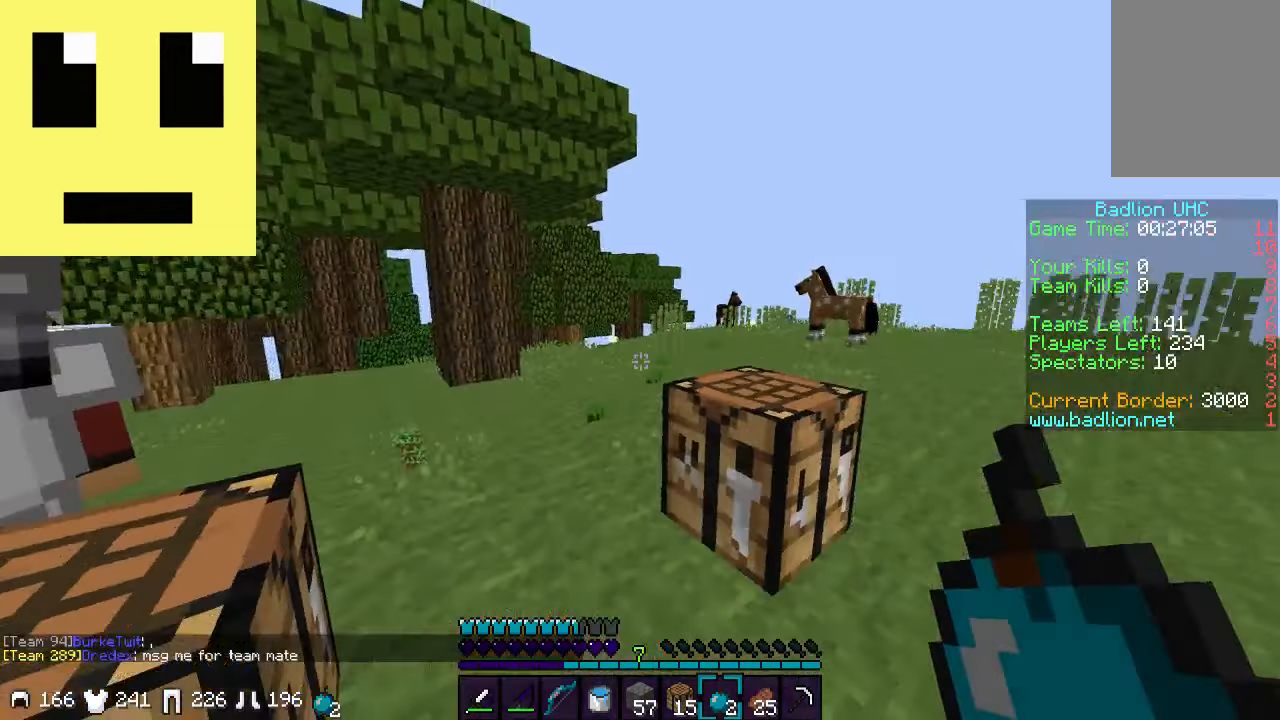
Gameplay with keyboard and mouse; each line is a JSON object with the keys and mouse buttons held at the frame after it. "events" lists presses ("down") and releases ("up") of "a", "d", "s", "w", "mouse_left" and "mouse_right" between this image and that frame as [ms after this image, input, new state], when the widget could be followed in between. "mouse_left", "mouse_right" = the "left", "right" buttons of the "mouse" list. No other keys are recorded. Fast repeated clicks can show as one long hold. Mouse movement is not recorded.
{"keys": ["d"], "mouse": [], "events": [[250, "d", "down"]]}
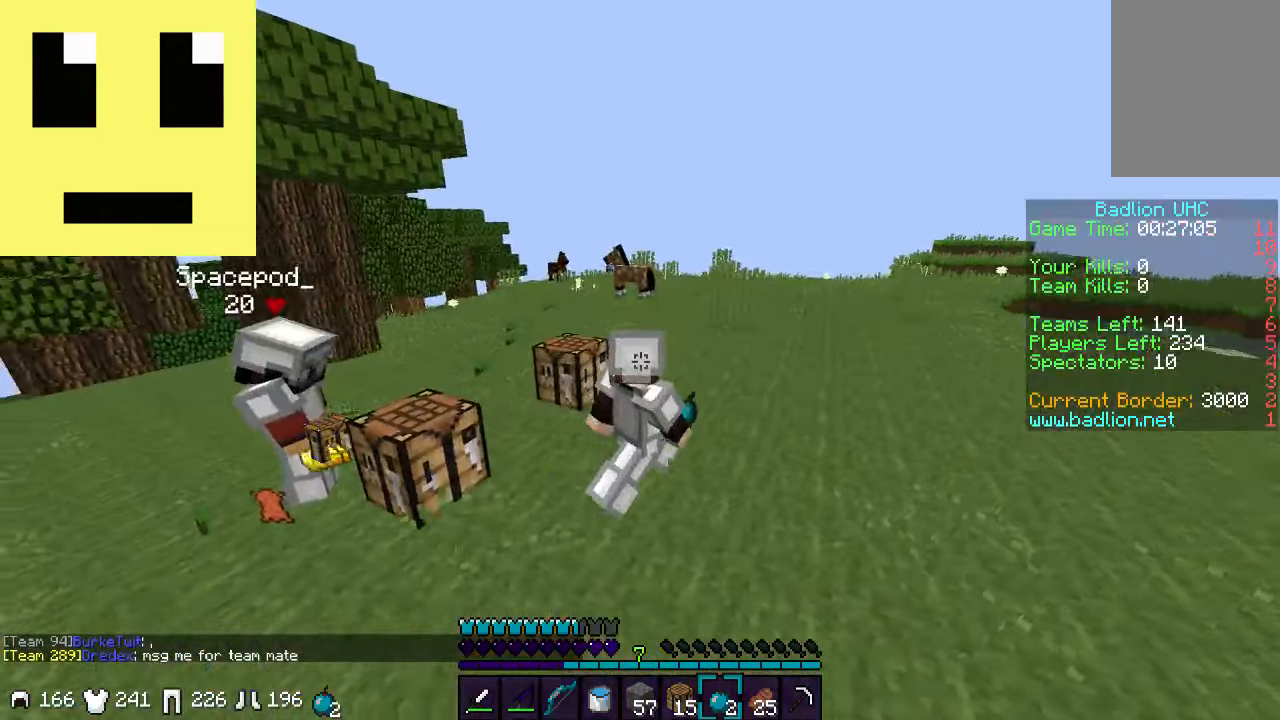
{"keys": ["d"], "mouse": [], "events": []}
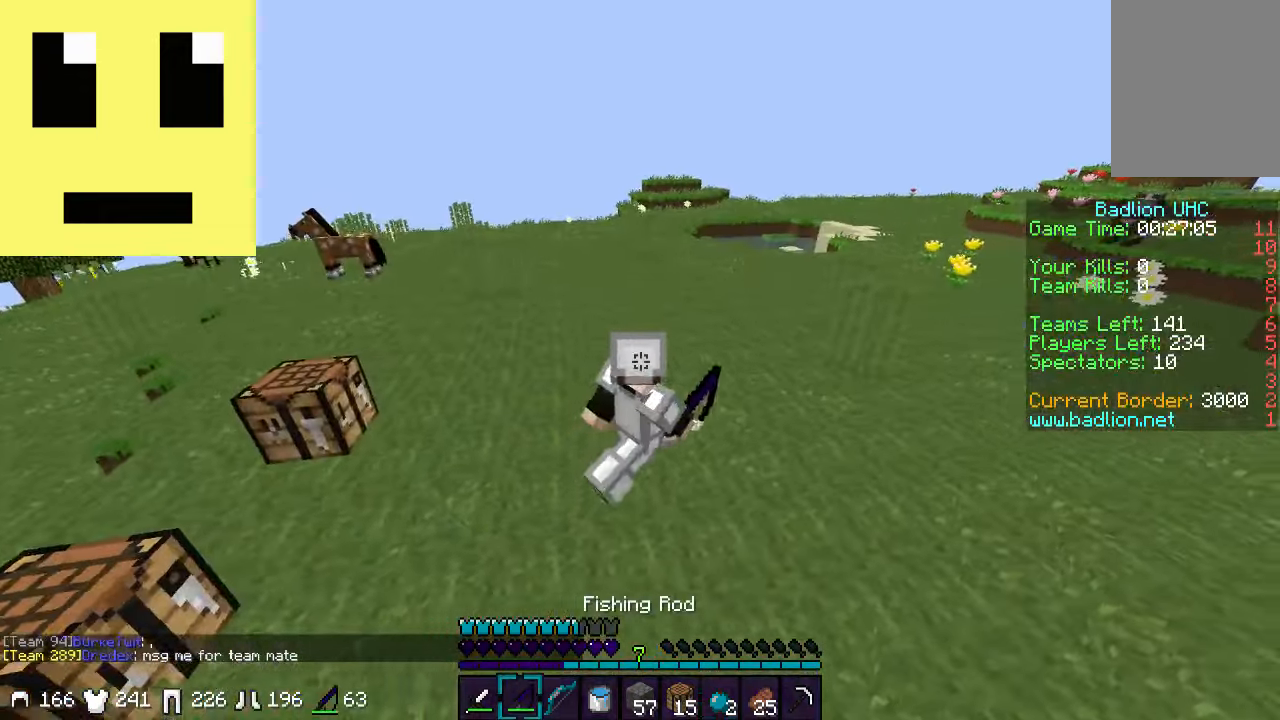
{"keys": ["a", "d"], "mouse": [], "events": [[417, "a", "down"]]}
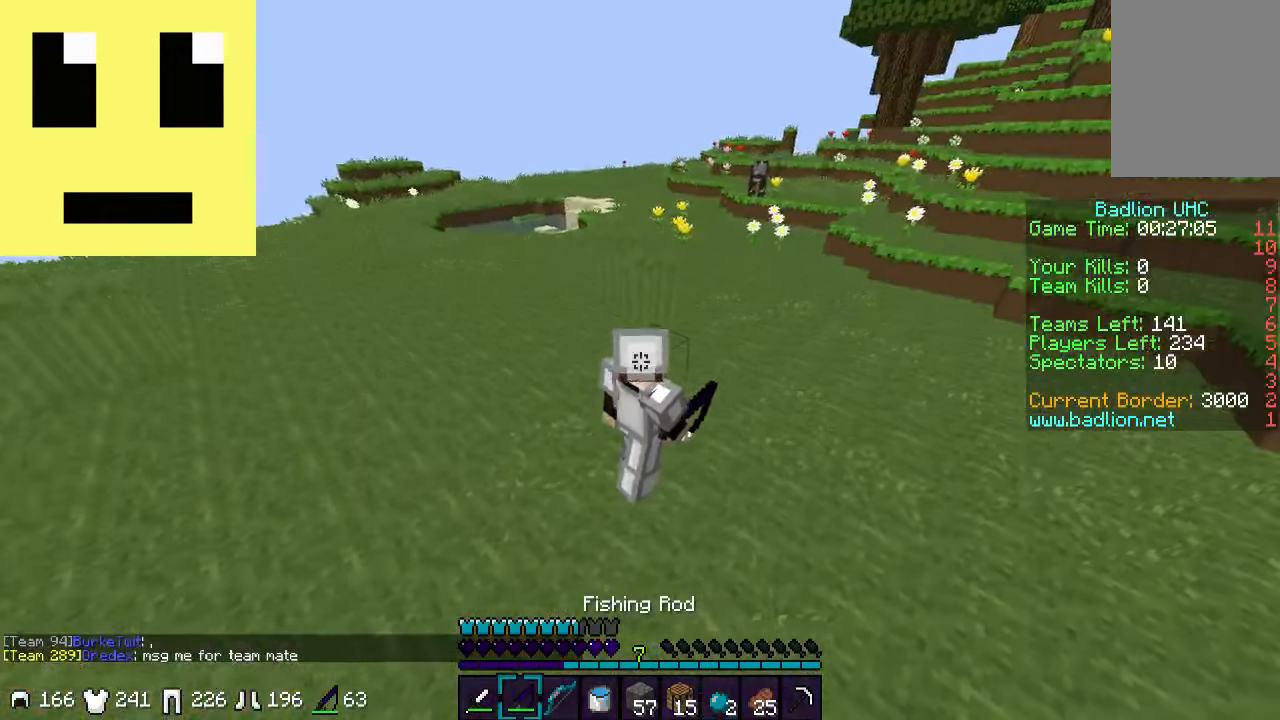
{"keys": ["a", "d"], "mouse": [], "events": []}
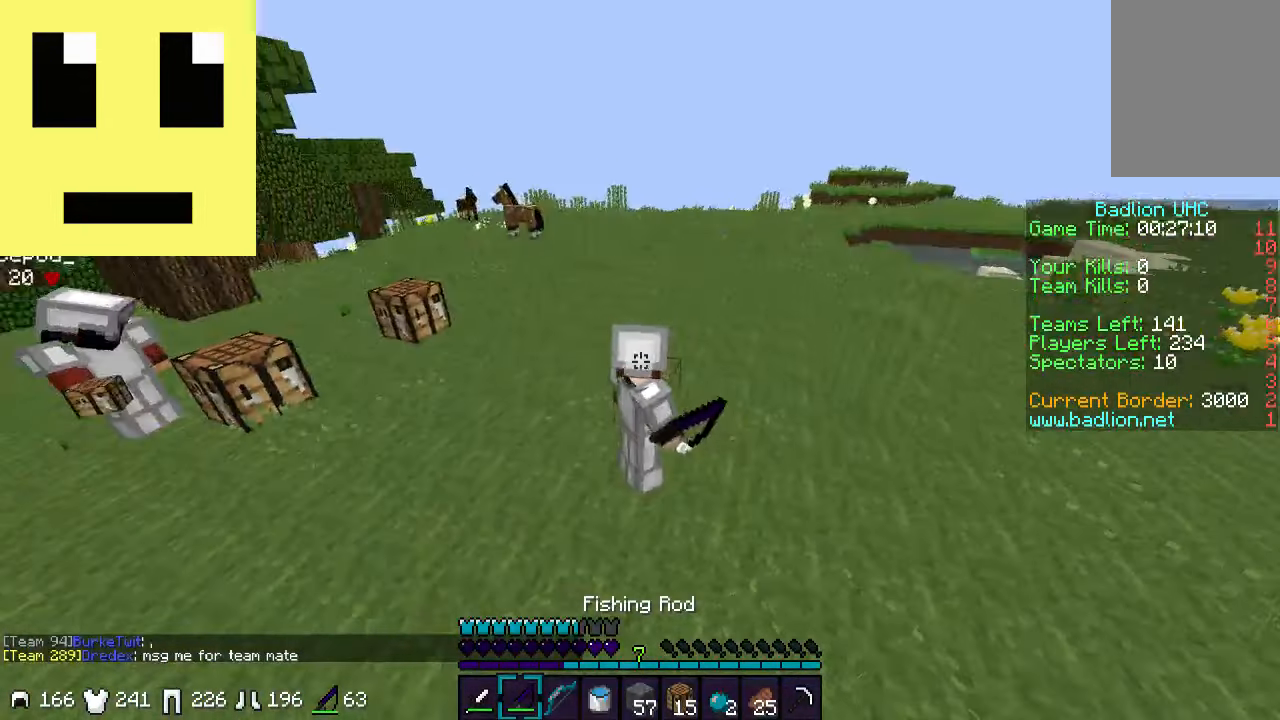
{"keys": ["a", "d", "w"], "mouse": [], "events": [[167, "w", "down"]]}
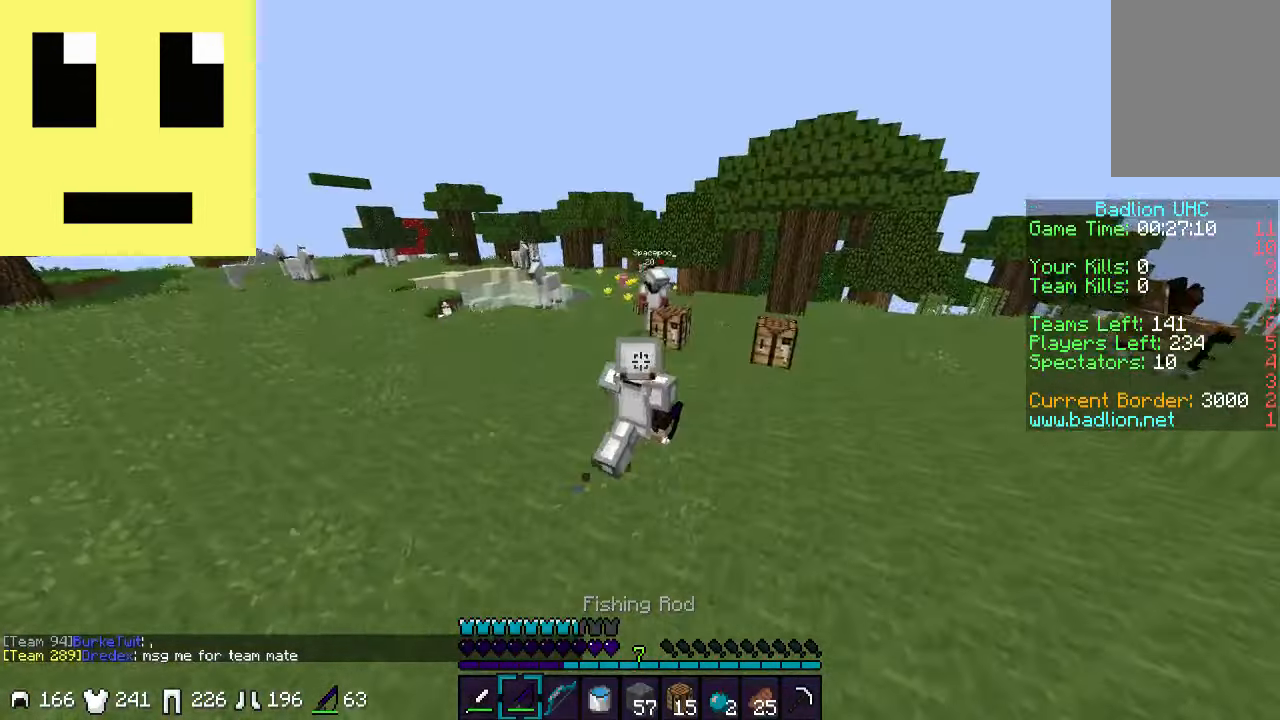
{"keys": ["a", "d"], "mouse": [], "events": [[450, "w", "up"]]}
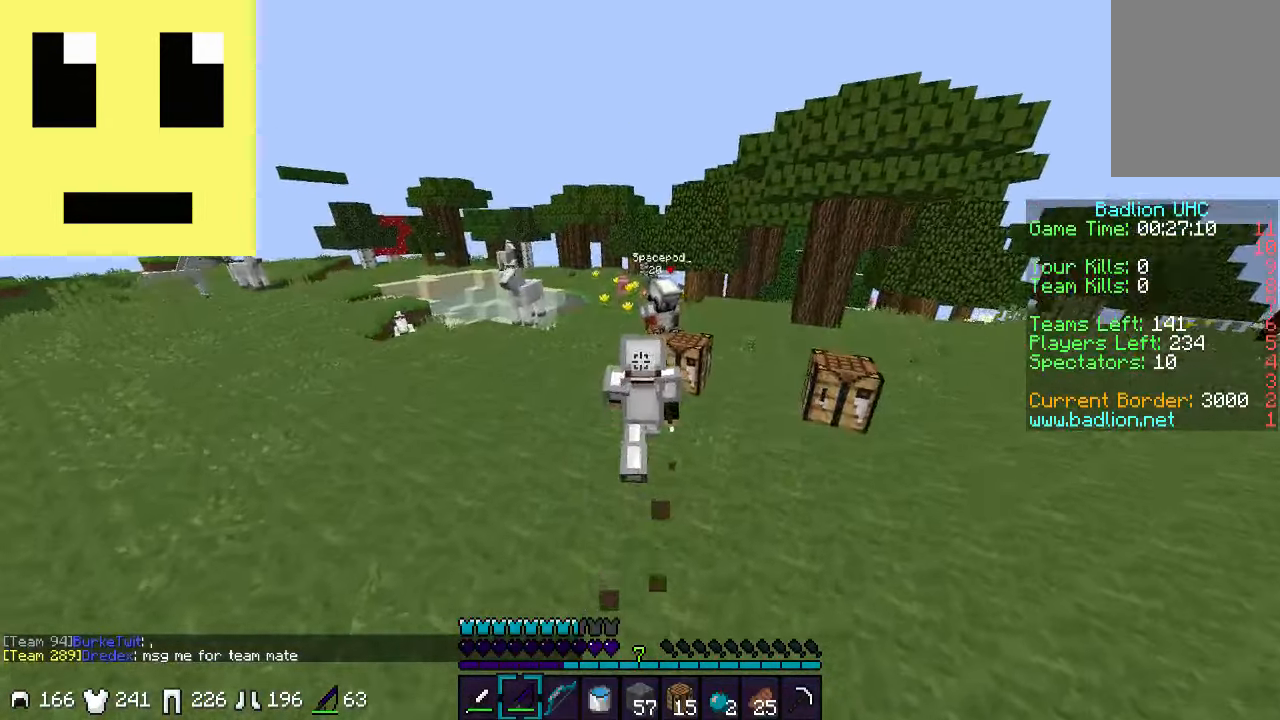
{"keys": ["a", "d"], "mouse": [], "events": [[184, "d", "up"], [284, "d", "down"]]}
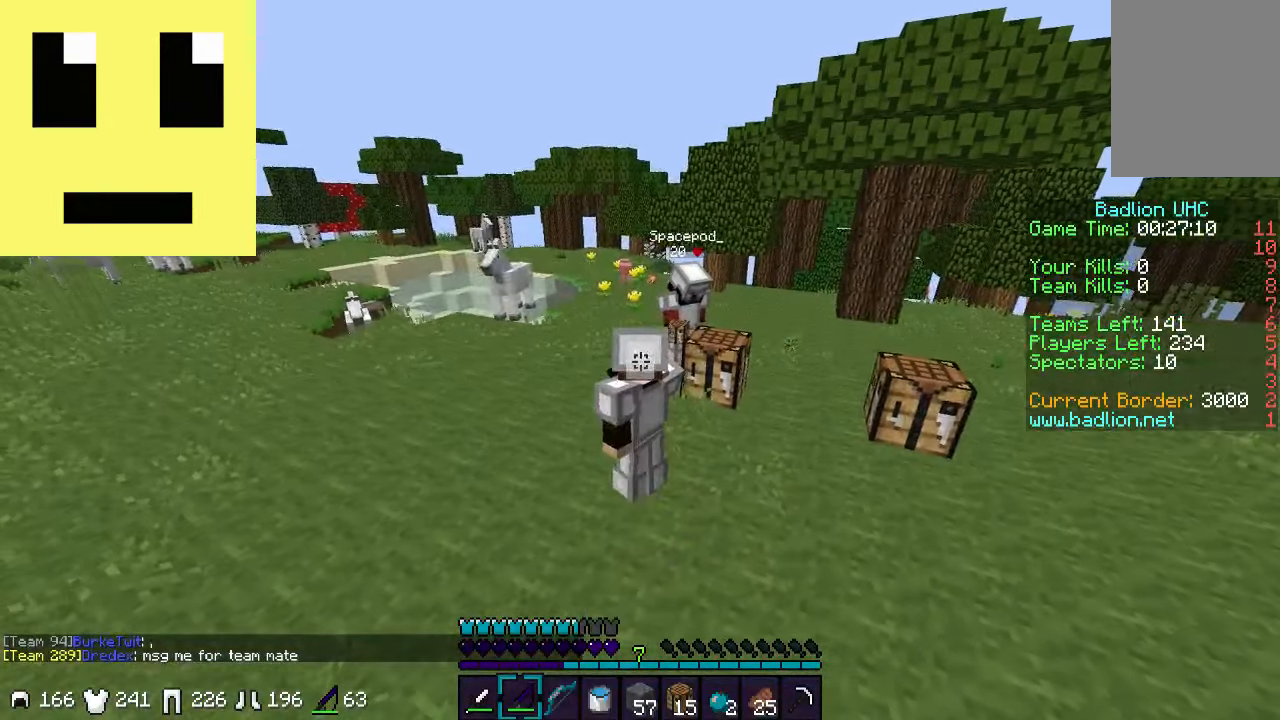
{"keys": [], "mouse": [], "events": [[400, "d", "up"], [500, "a", "up"]]}